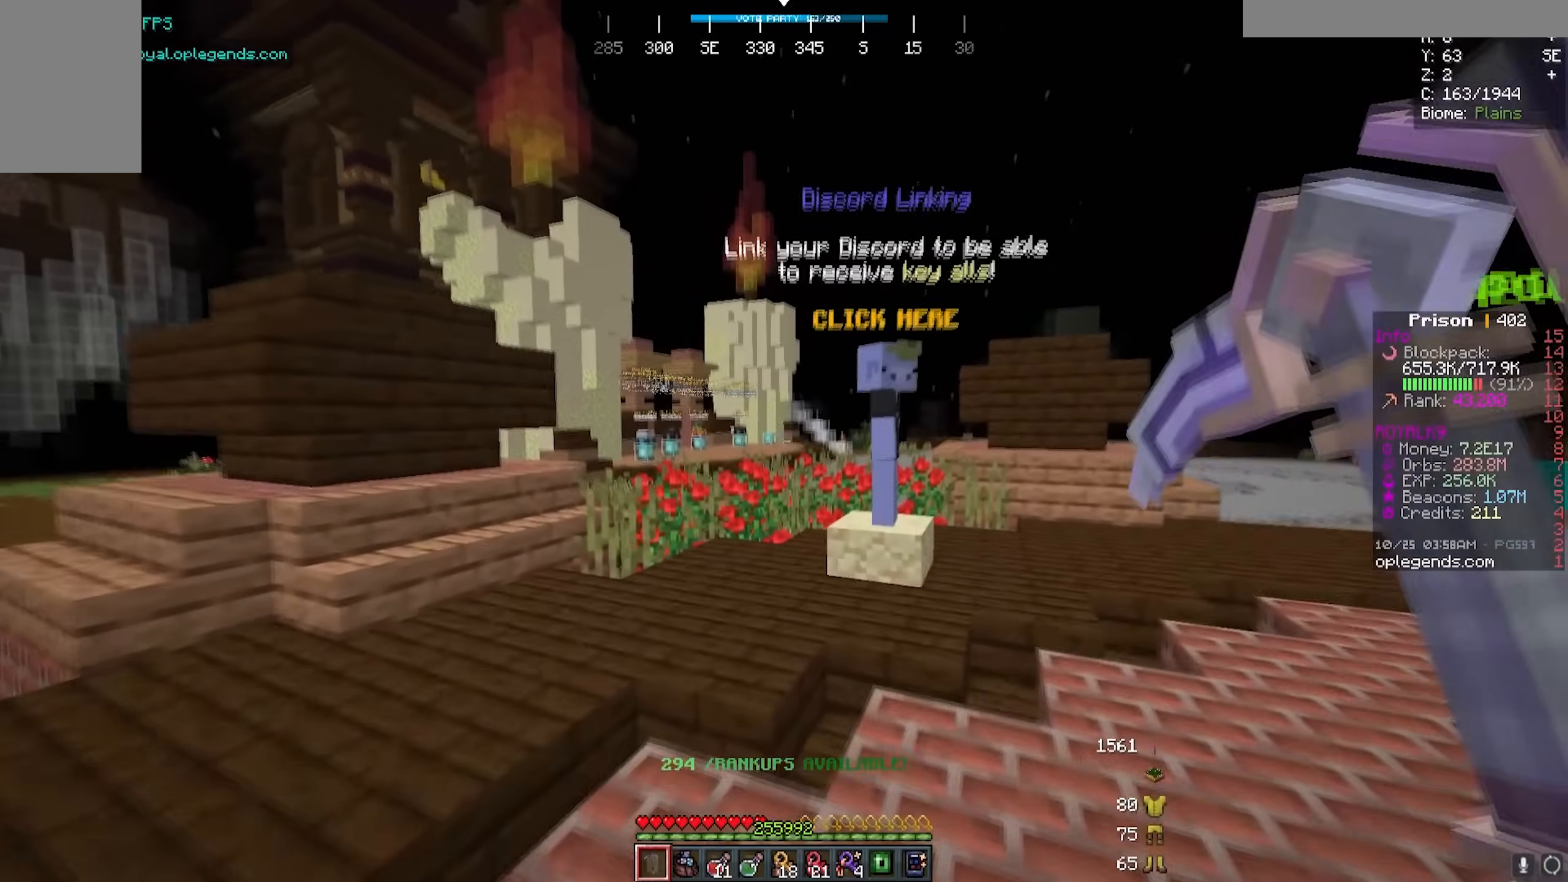
Gameplay with keyboard and mouse; each line is a JSON object with the keys and mouse buttons held at the frame after it. "events" lists presses ("down") and releases ("up") of "a", "d", "s", "w", "mouse_left" and "mouse_right" between this image and that frame as [ms after this image, input, new state], when the widget could be followed in between. "mouse_left", "mouse_right" = the "left", "right" buttons of the "mouse" list. No other keys are recorded. Fast repeated clicks can show as one long hold. Mouse movement is not recorded.
{"keys": ["a", "w"], "mouse": [], "events": [[400, "a", "down"]]}
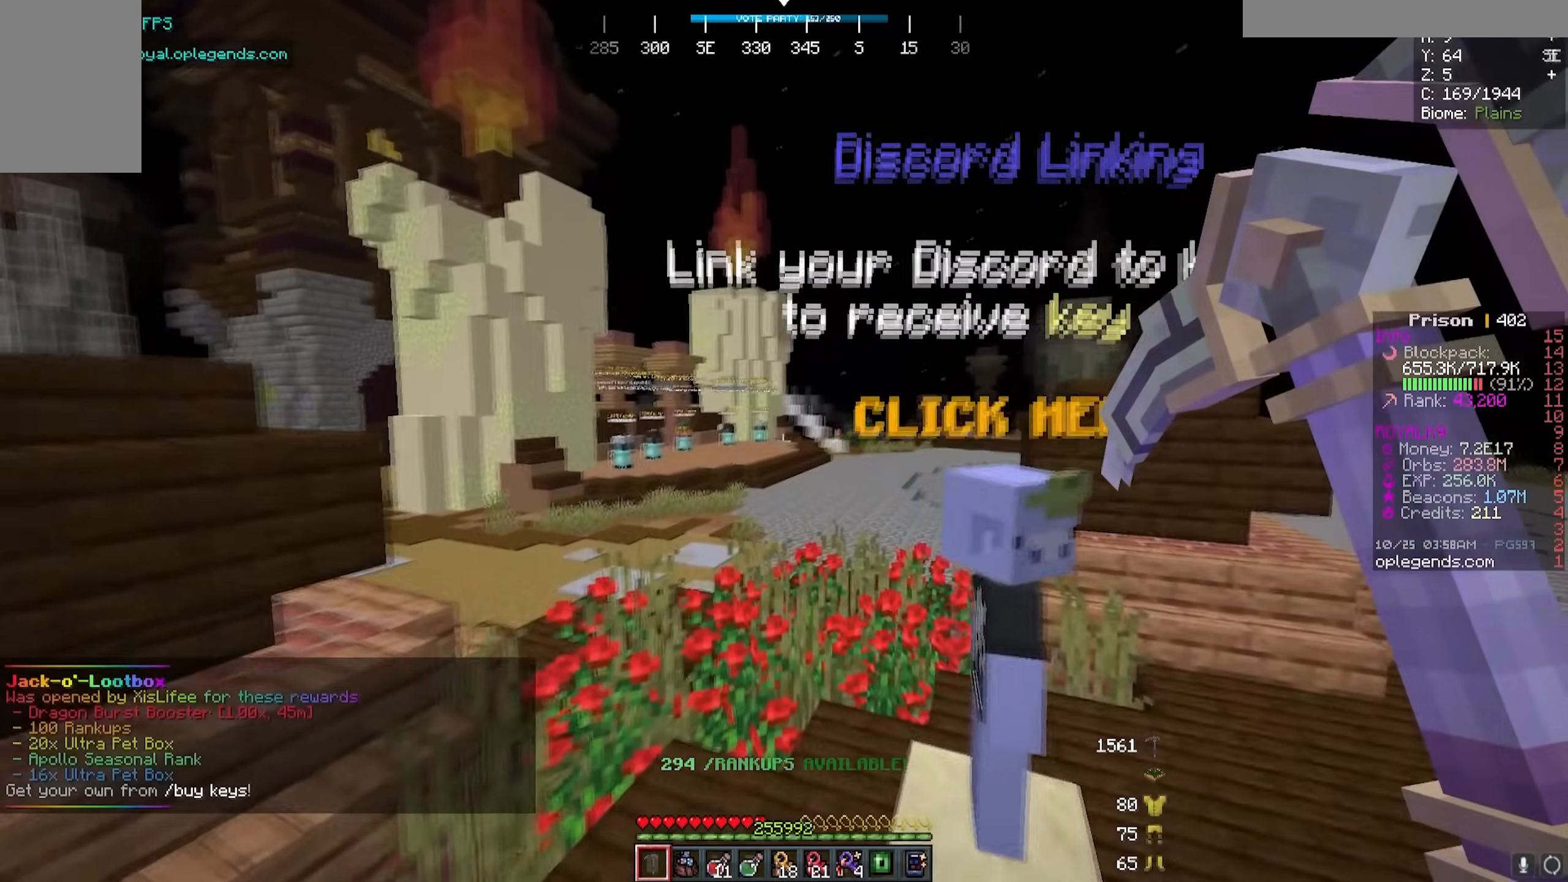
{"keys": ["d", "w"], "mouse": [], "events": [[167, "a", "up"], [283, "d", "down"]]}
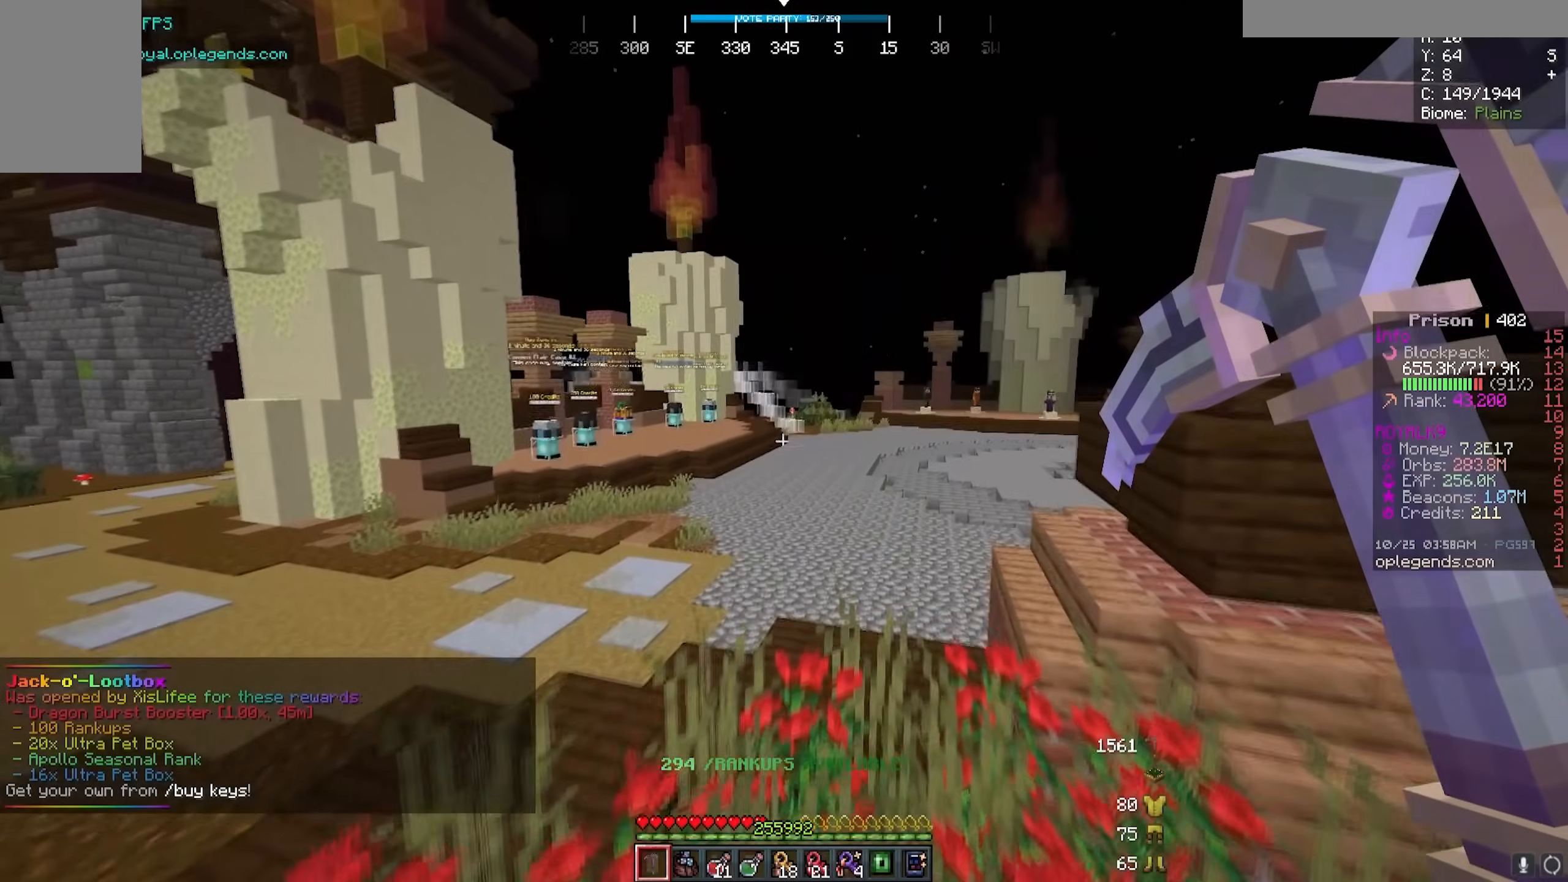
{"keys": ["w"], "mouse": [], "events": [[450, "d", "up"]]}
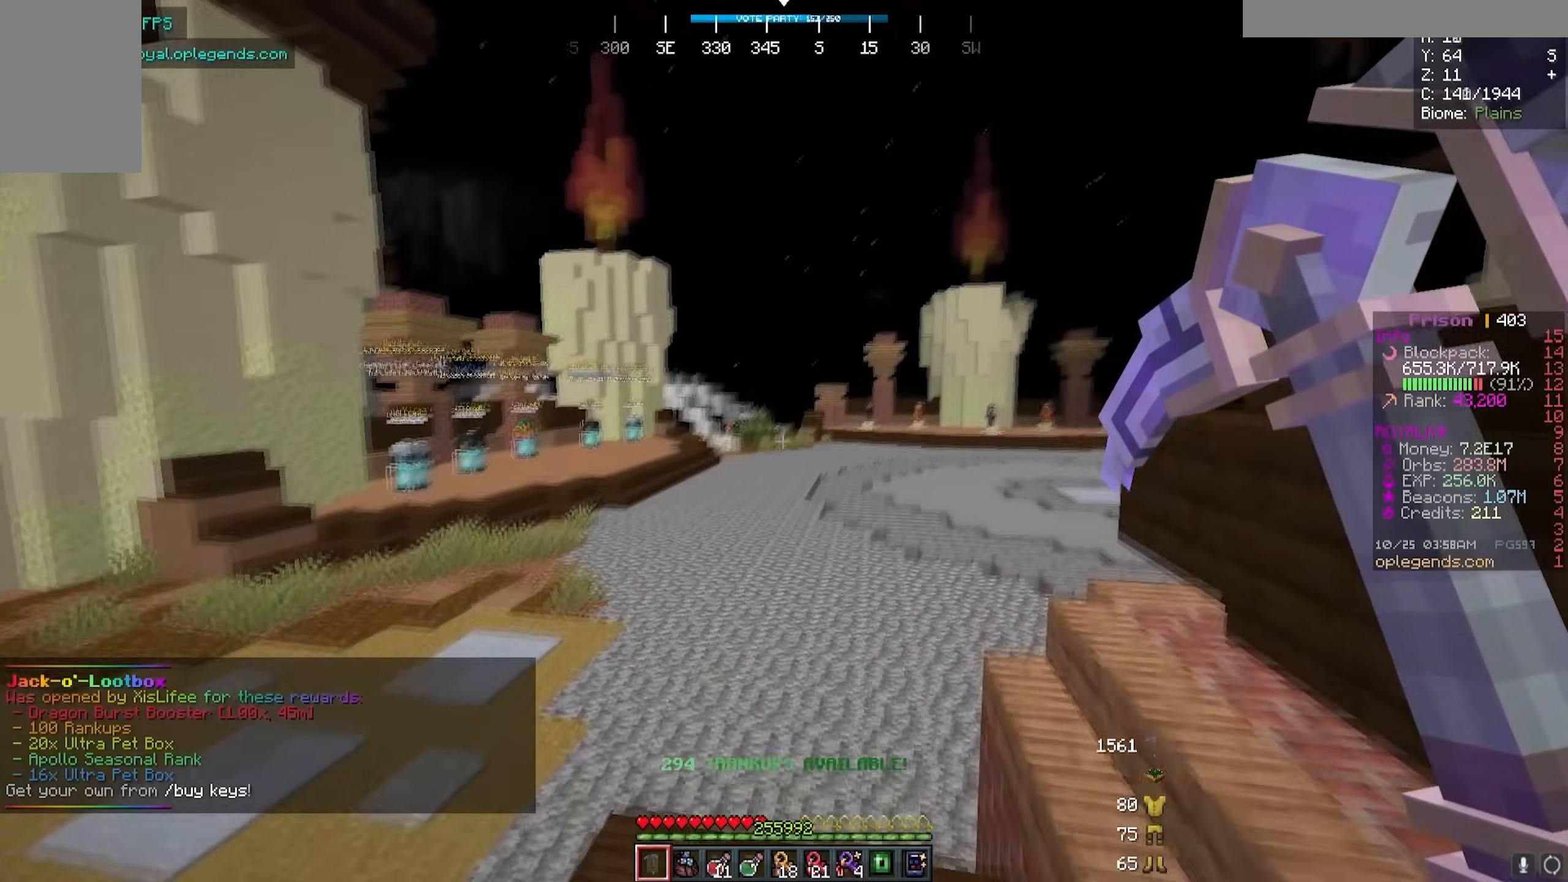
{"keys": [], "mouse": [], "events": [[200, "w", "up"]]}
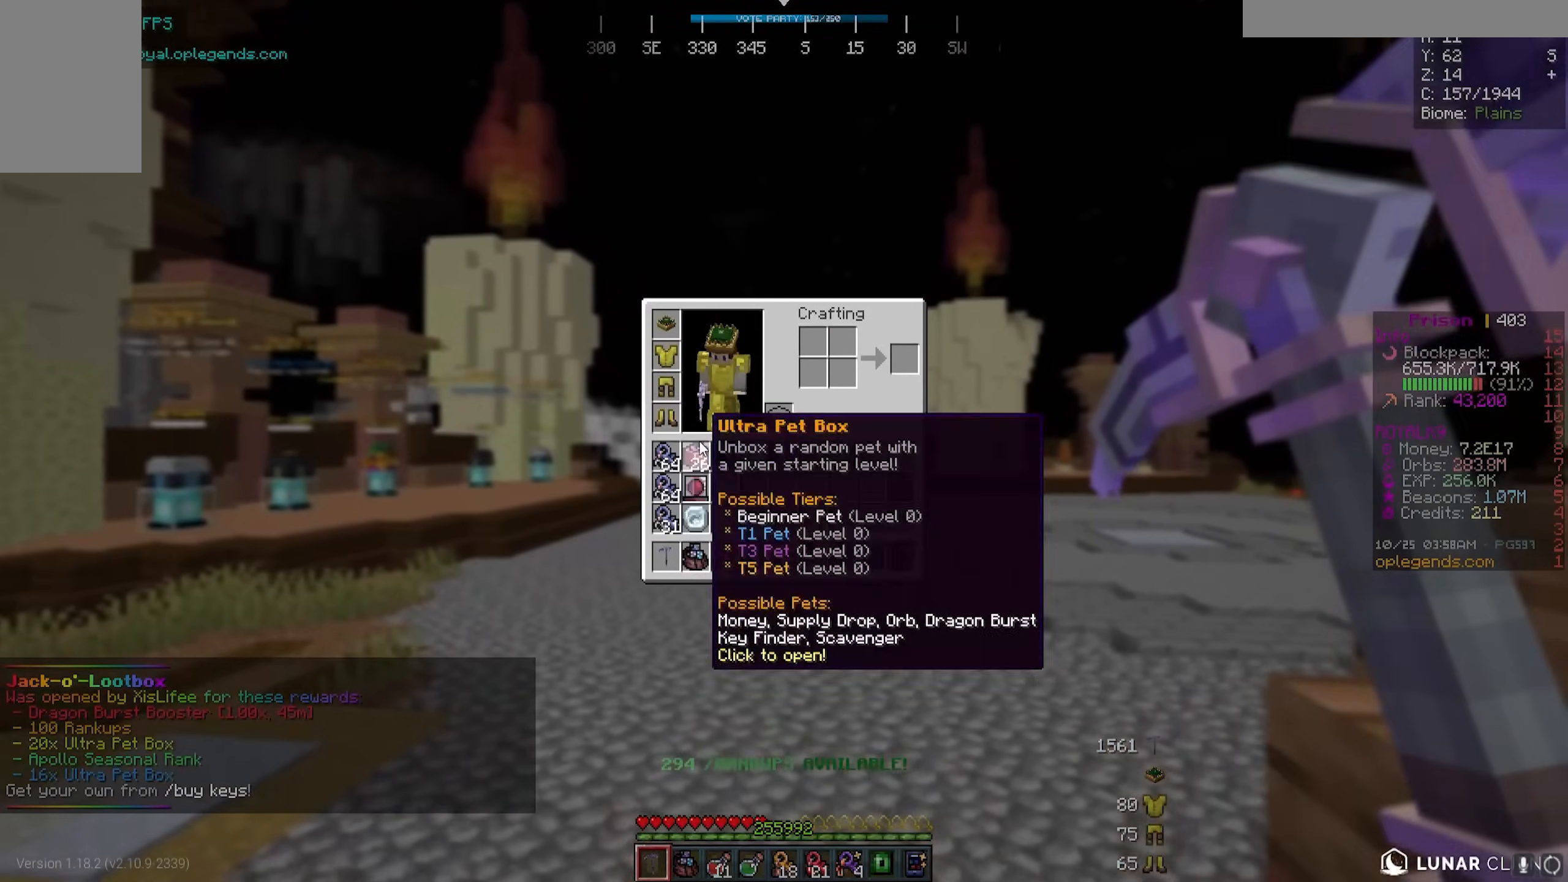
{"keys": [], "mouse": [], "events": []}
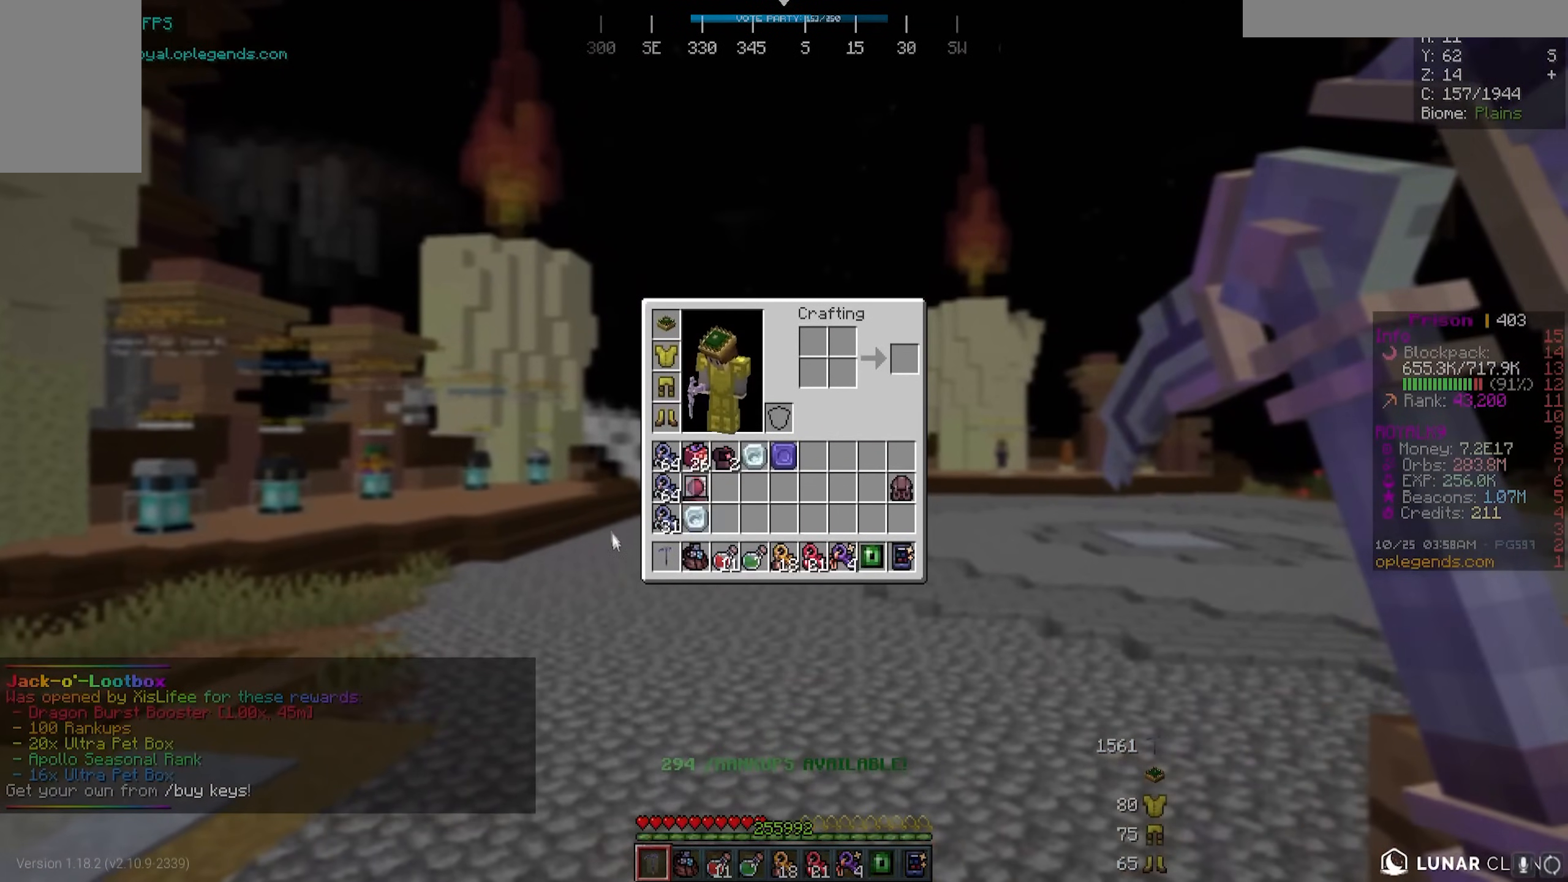
{"keys": [], "mouse": [], "events": []}
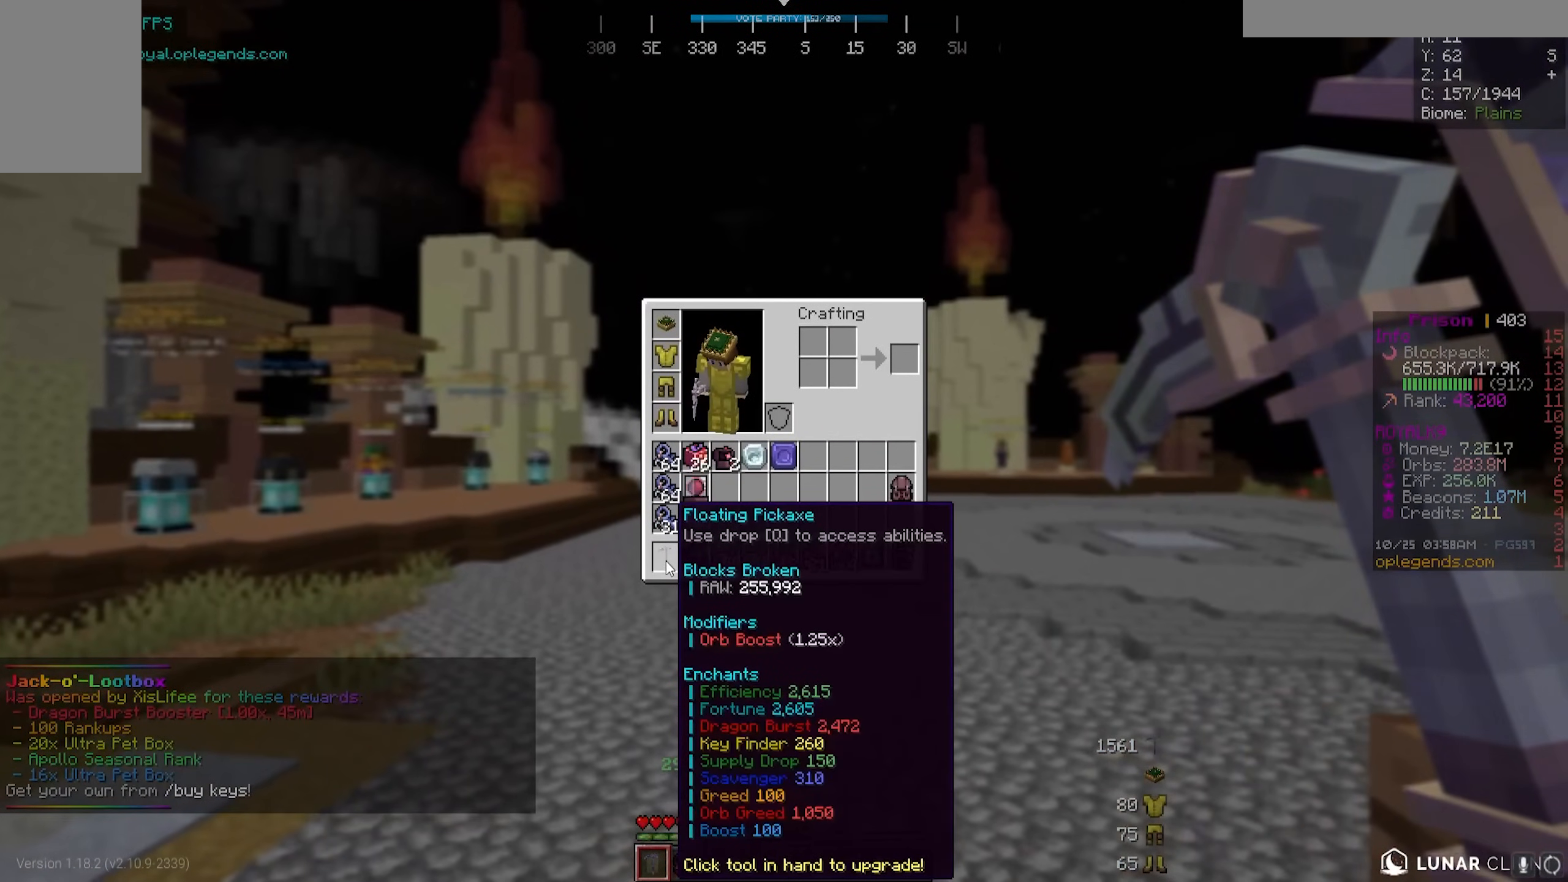
{"keys": [], "mouse": [], "events": []}
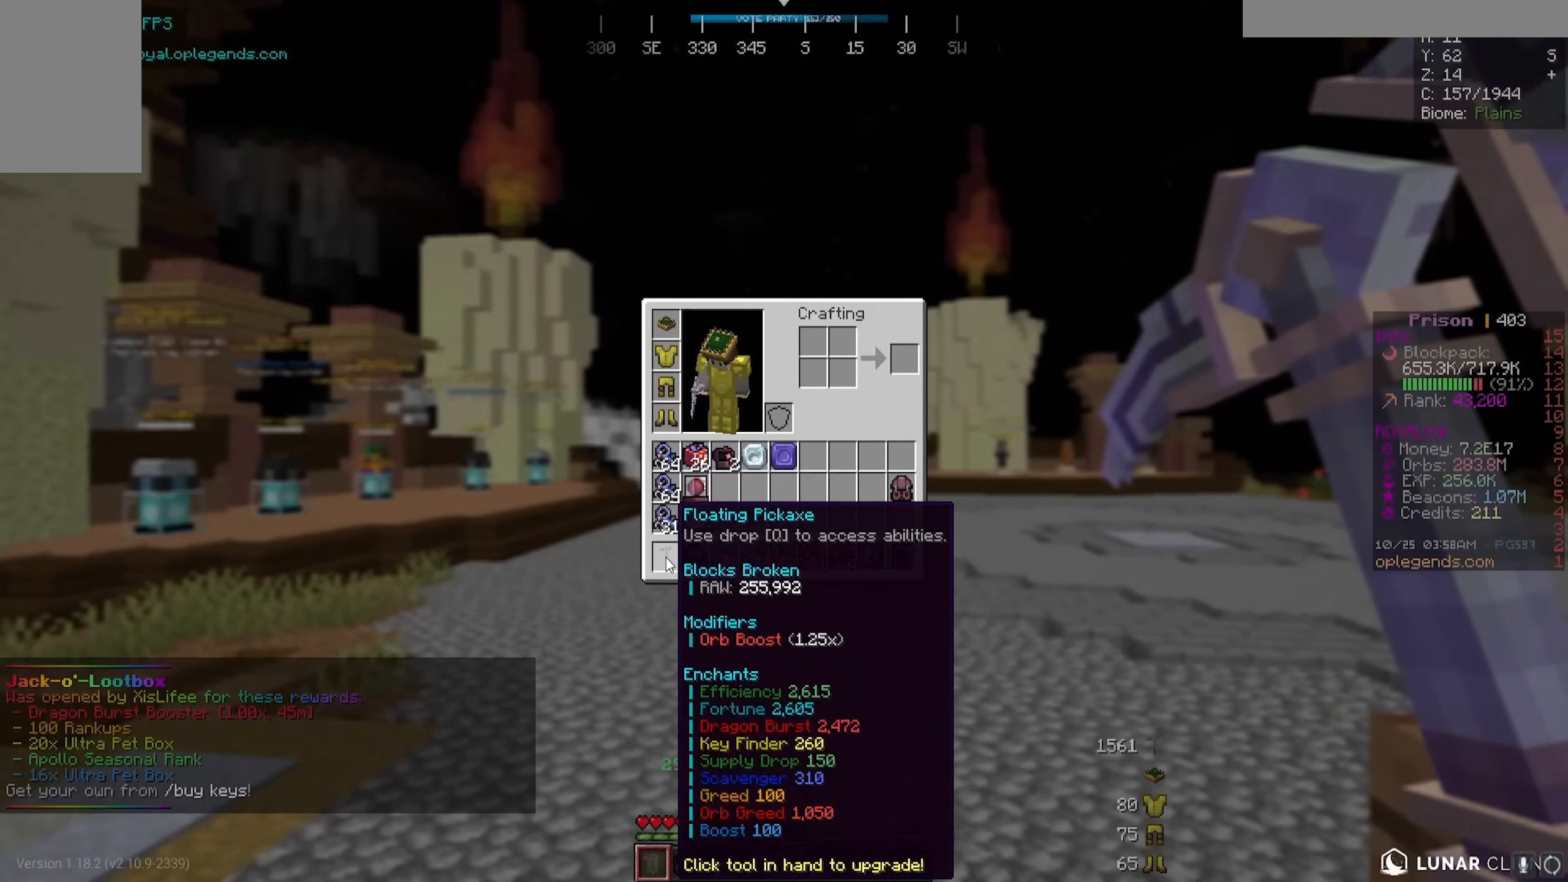
{"keys": [], "mouse": [], "events": []}
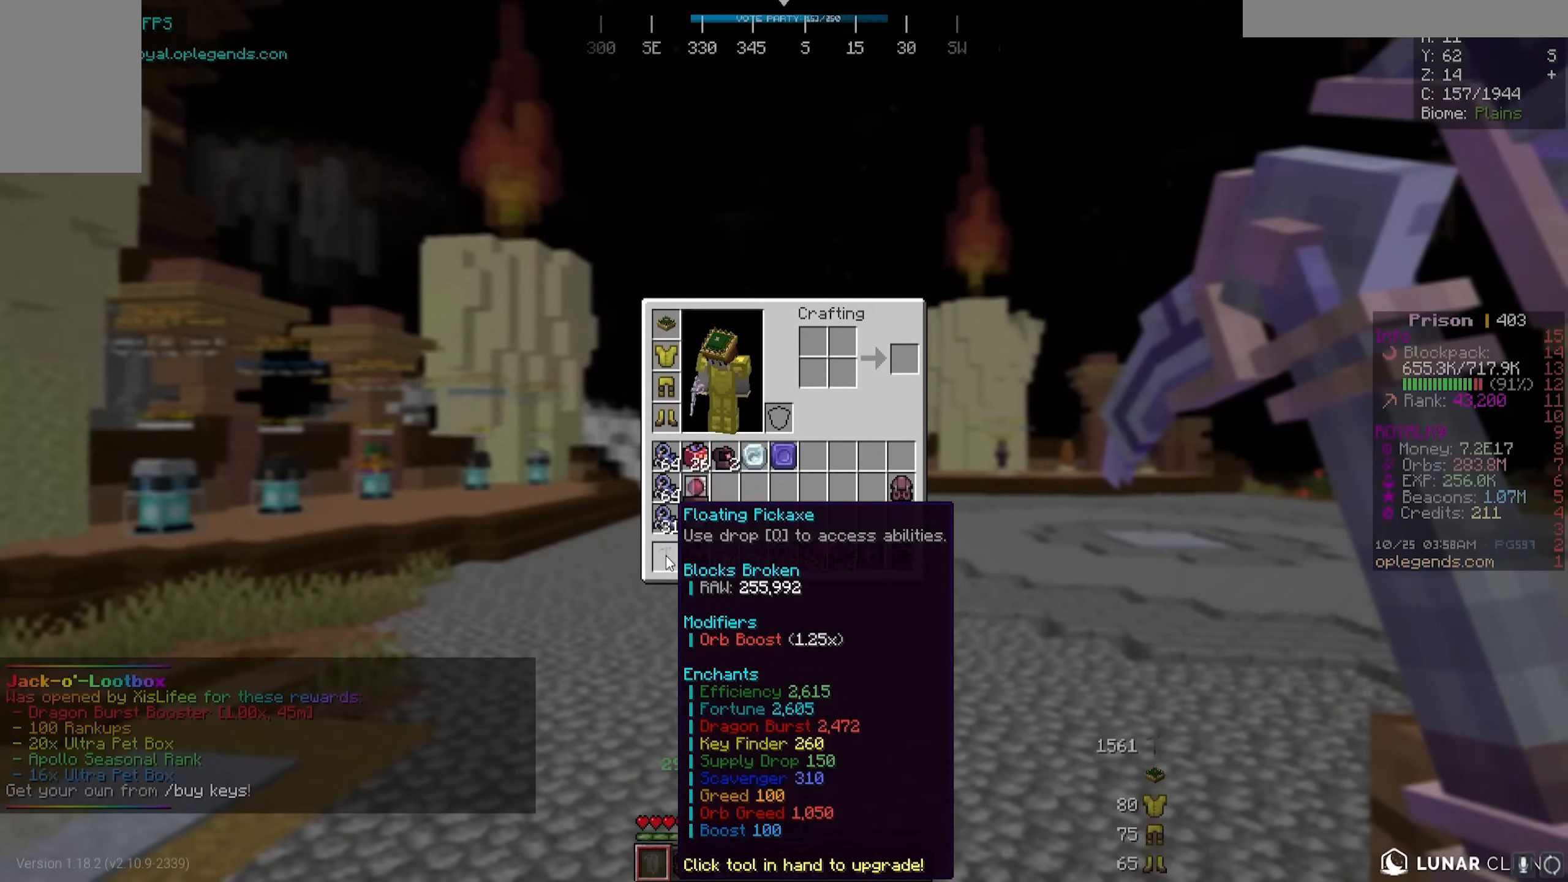
{"keys": [], "mouse": [], "events": []}
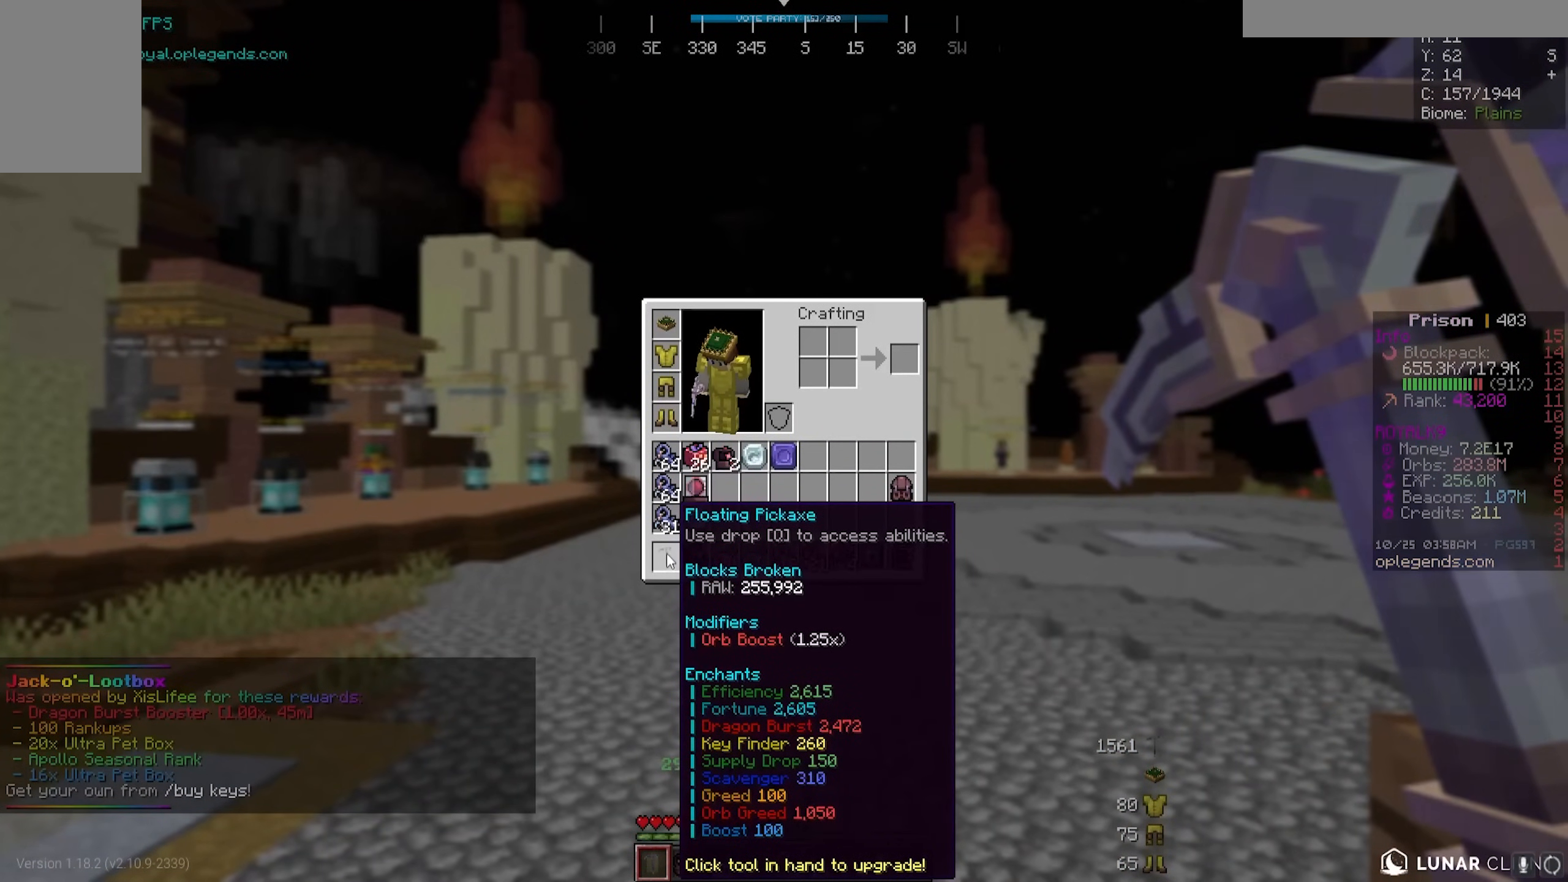
{"keys": [], "mouse": [], "events": []}
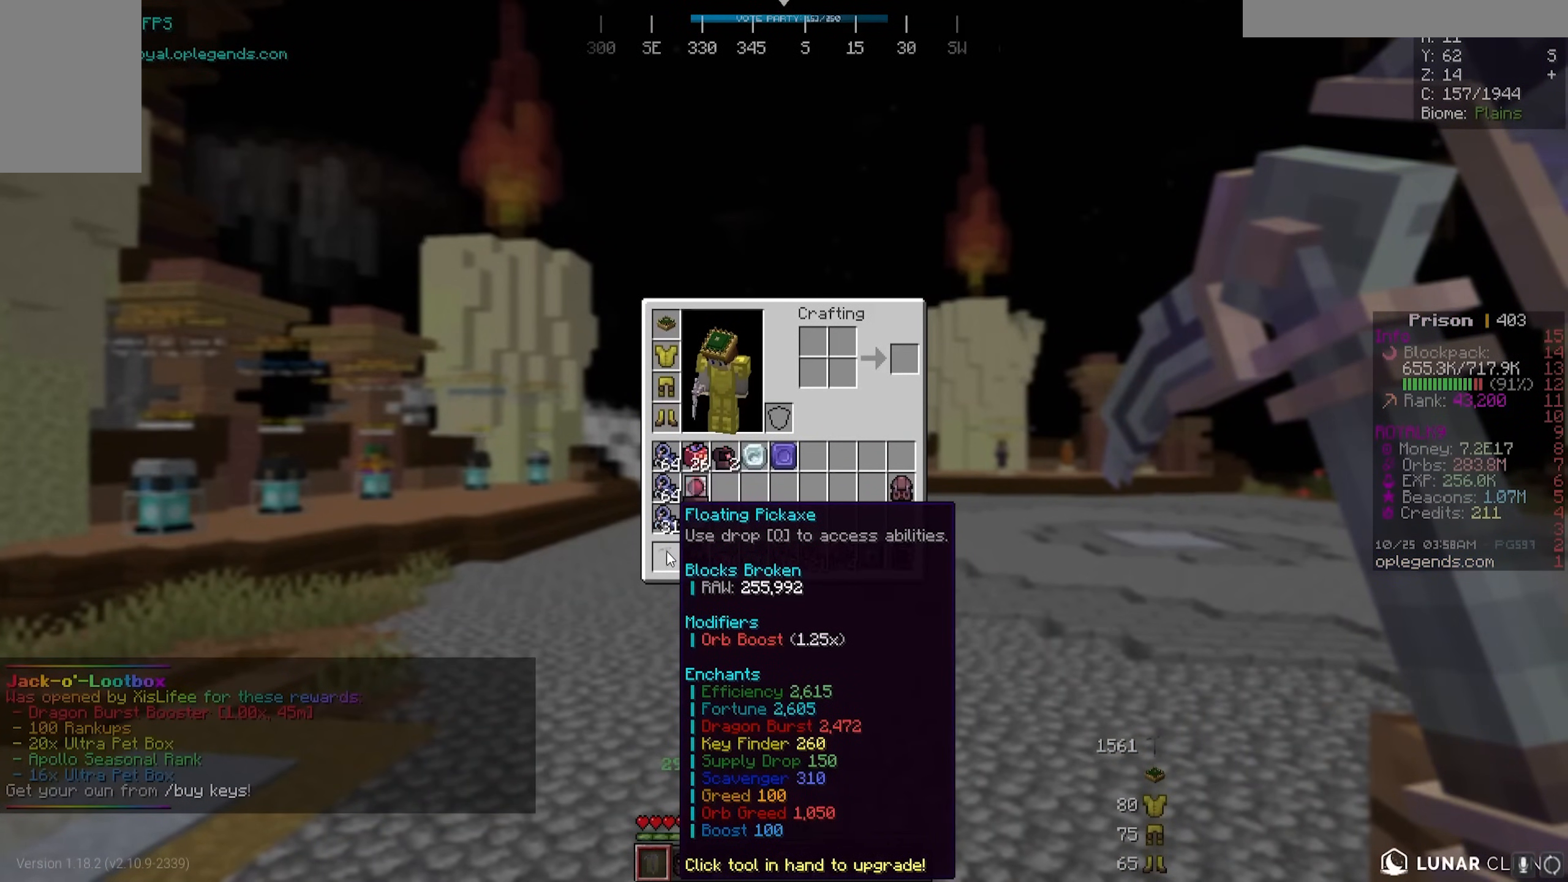
{"keys": [], "mouse": [], "events": []}
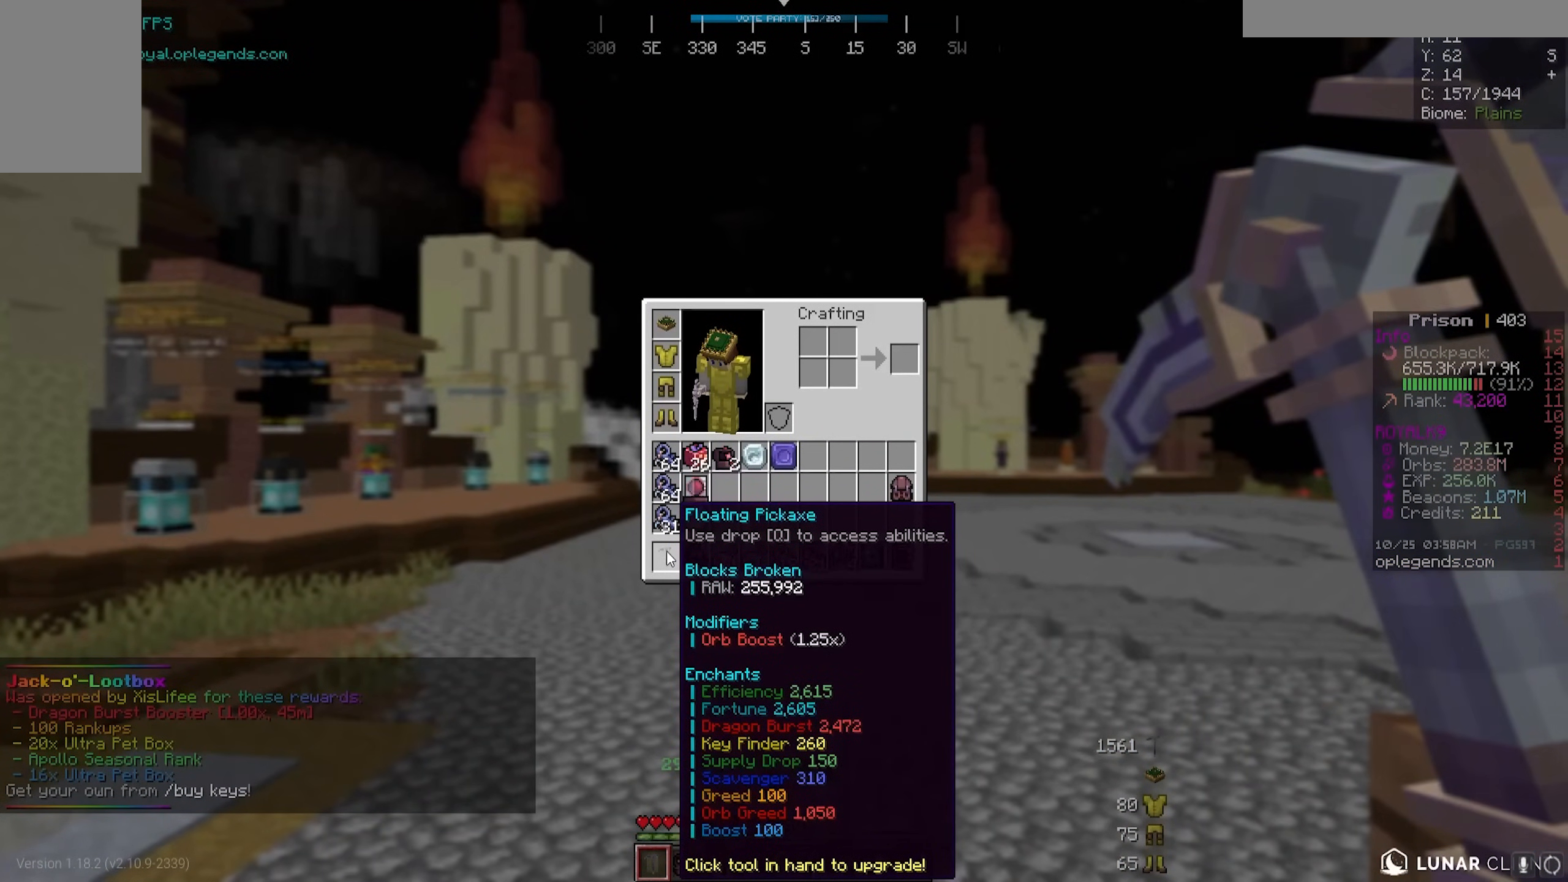
{"keys": [], "mouse": [], "events": []}
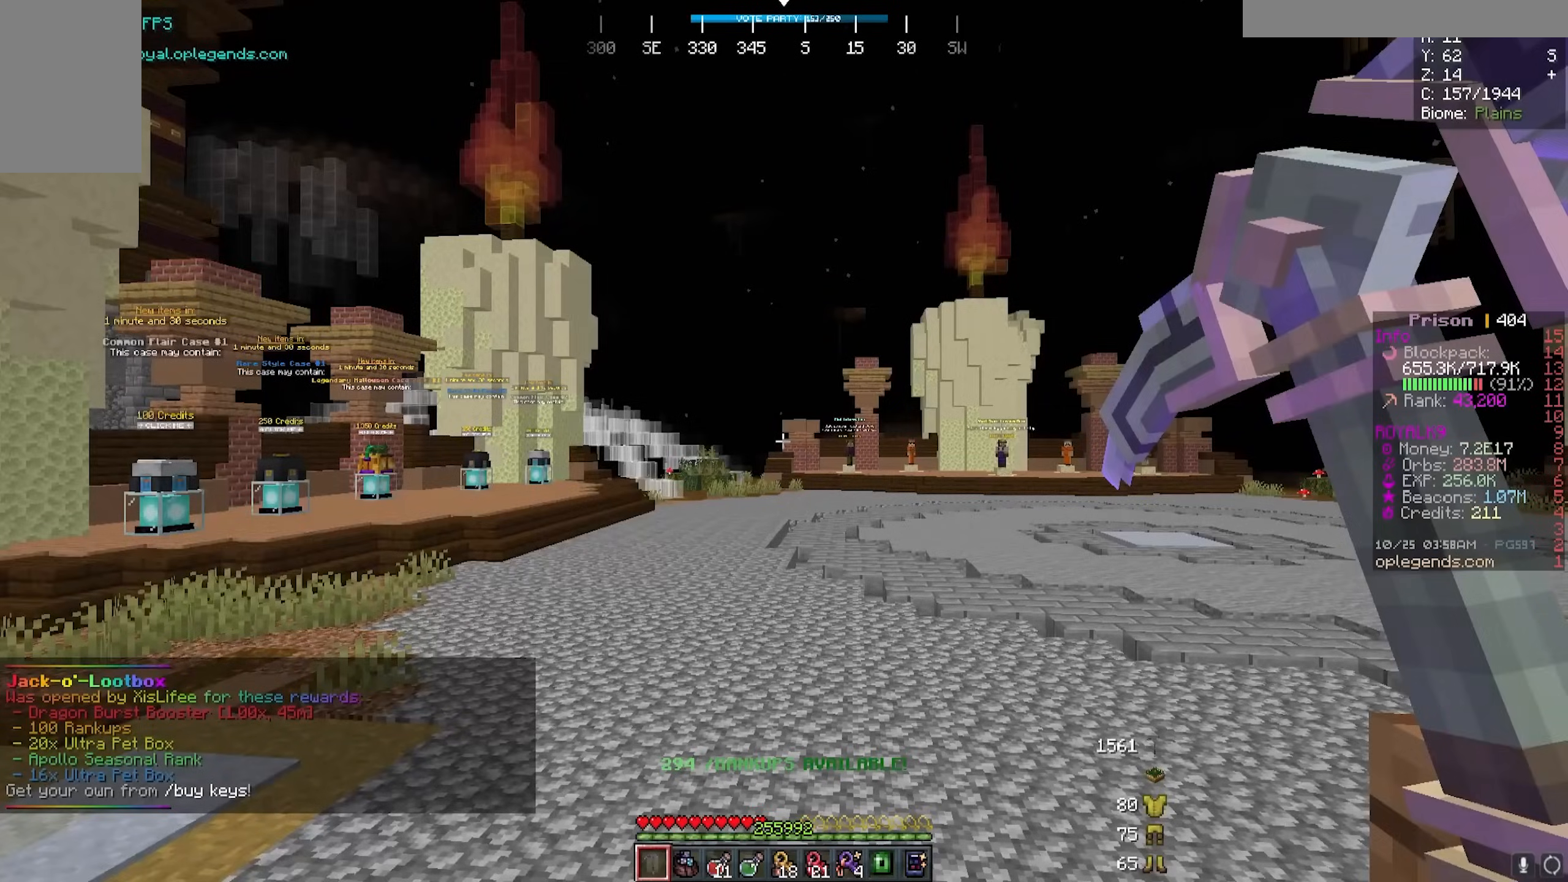
{"keys": ["w"], "mouse": [], "events": [[100, "w", "down"]]}
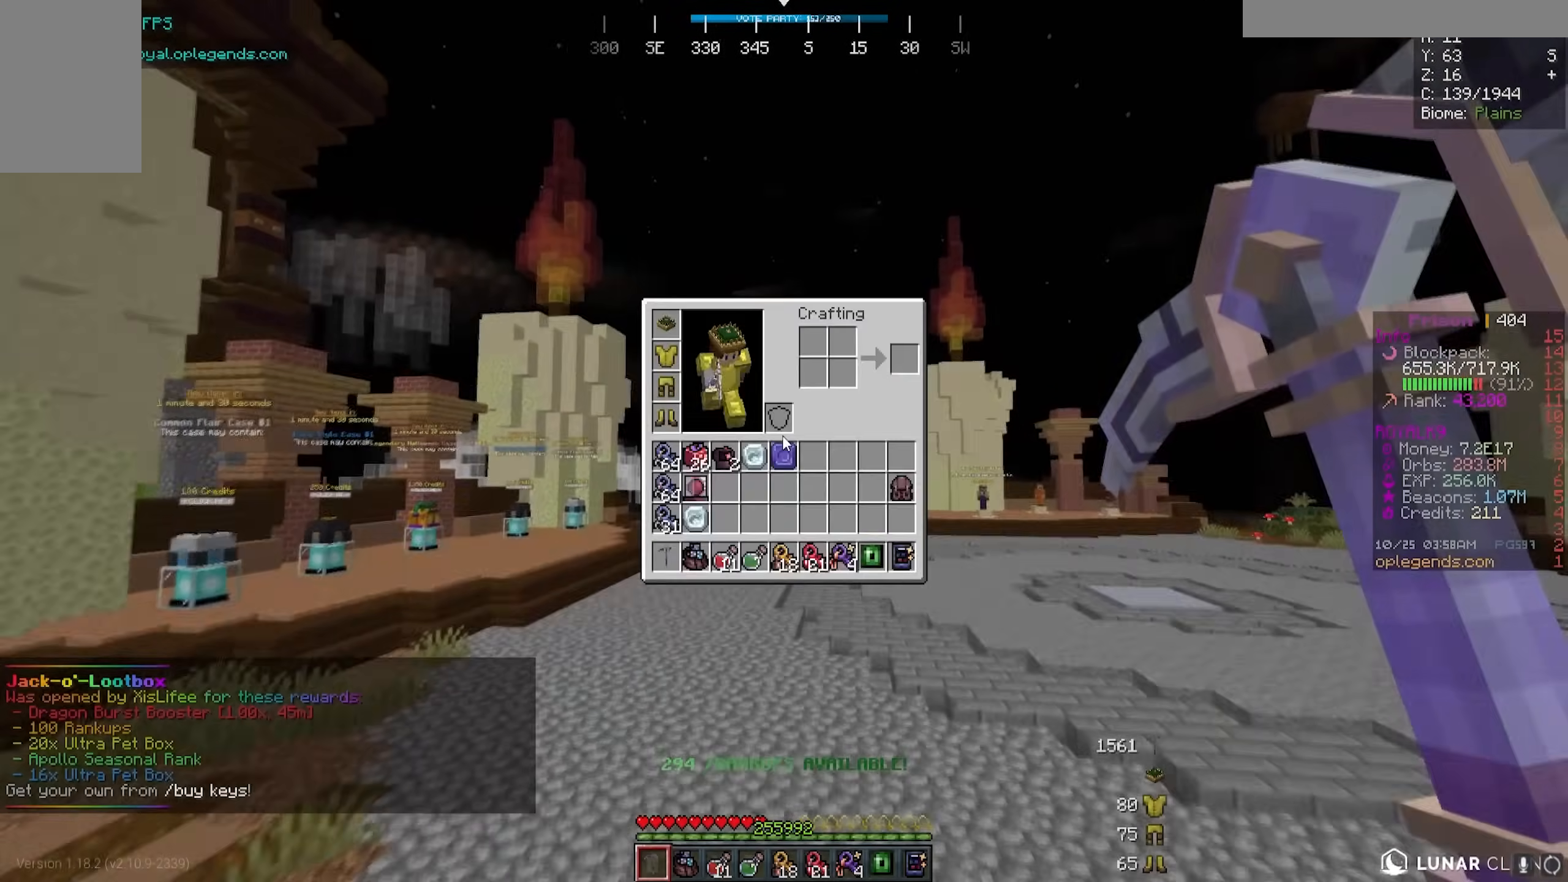
{"keys": [], "mouse": [], "events": [[67, "w", "up"]]}
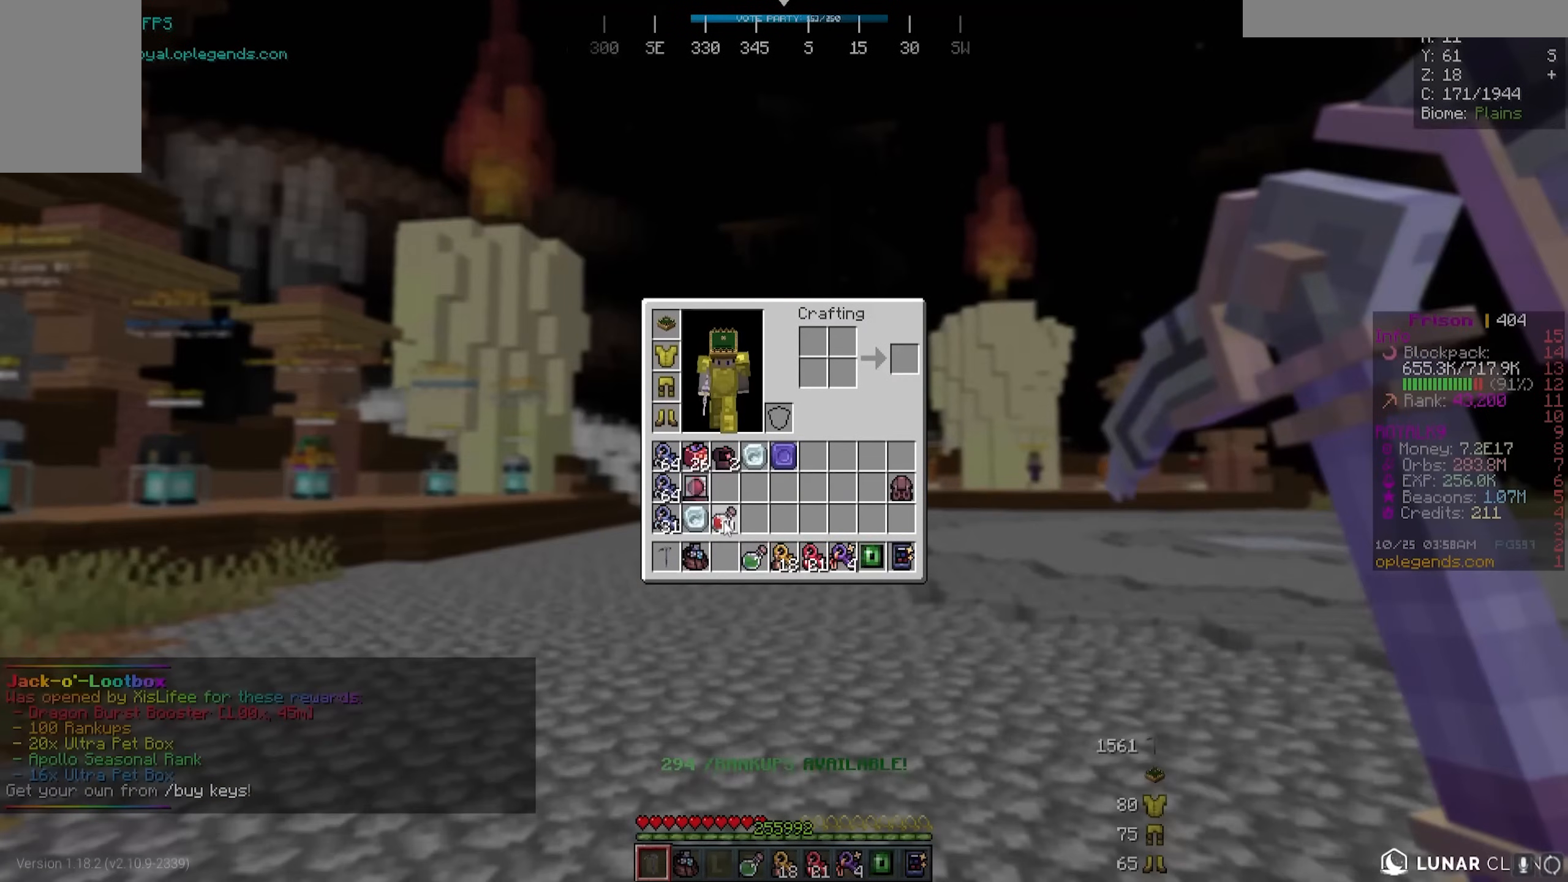
{"keys": [], "mouse": [], "events": []}
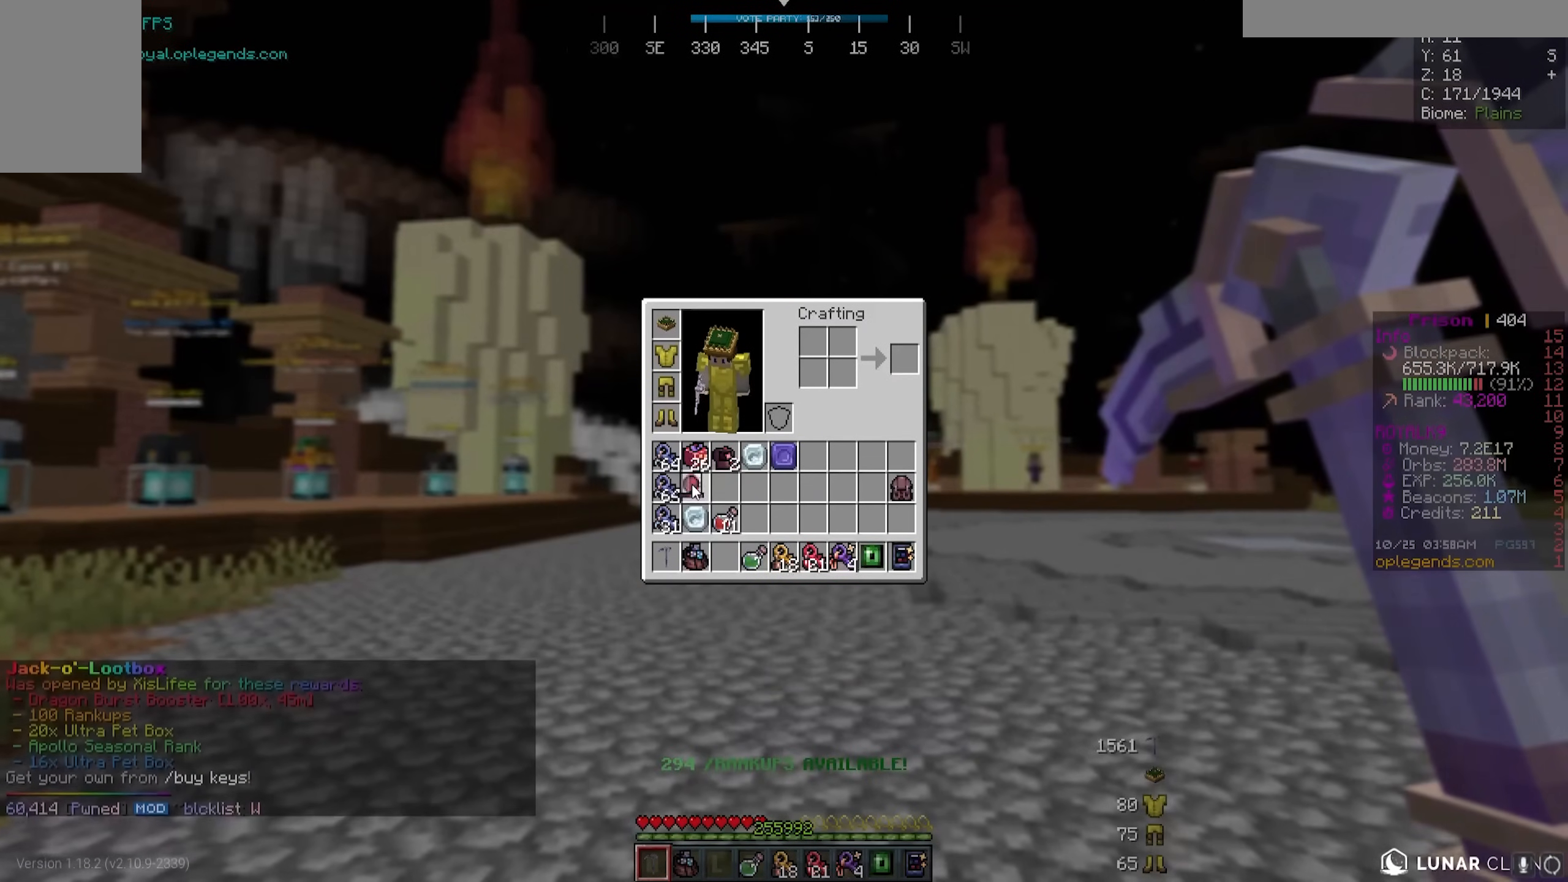
{"keys": [], "mouse": [], "events": []}
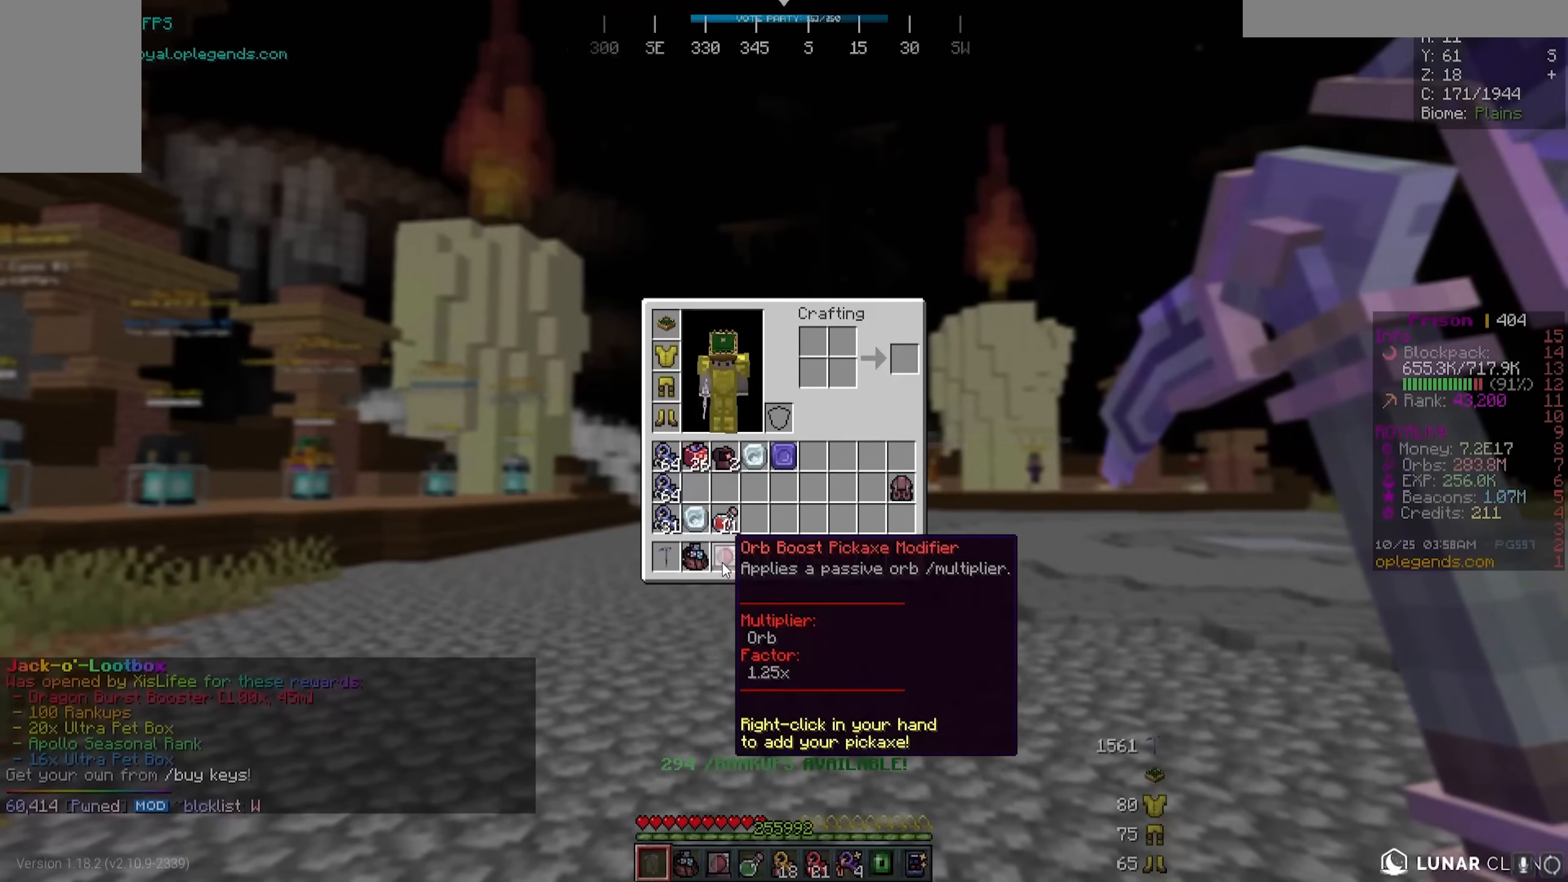
{"keys": ["w"], "mouse": [], "events": [[500, "w", "down"]]}
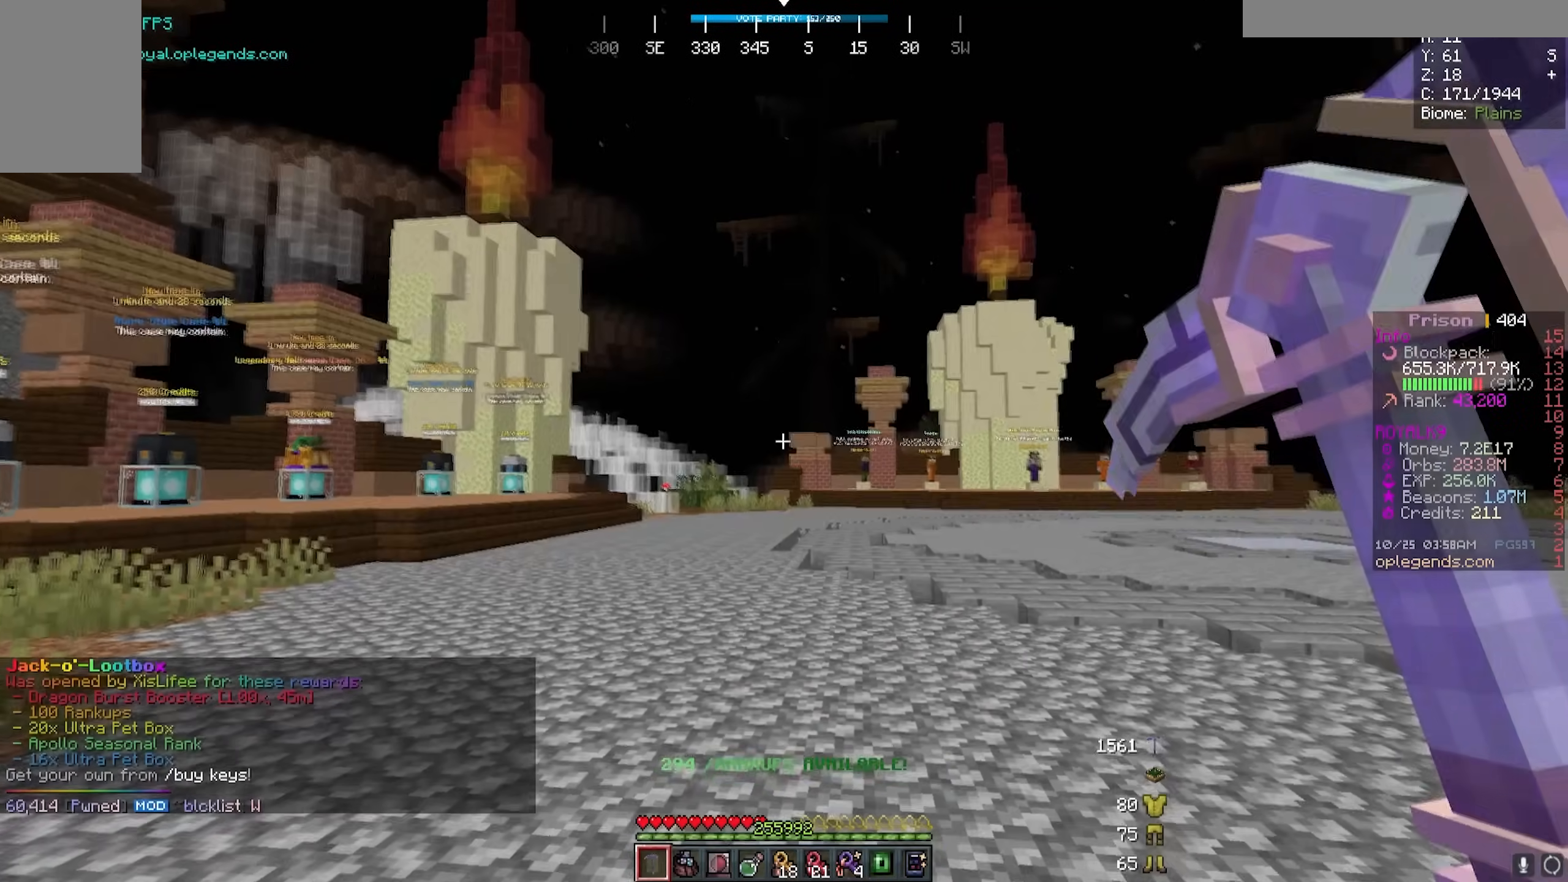
{"keys": ["w"], "mouse": [], "events": []}